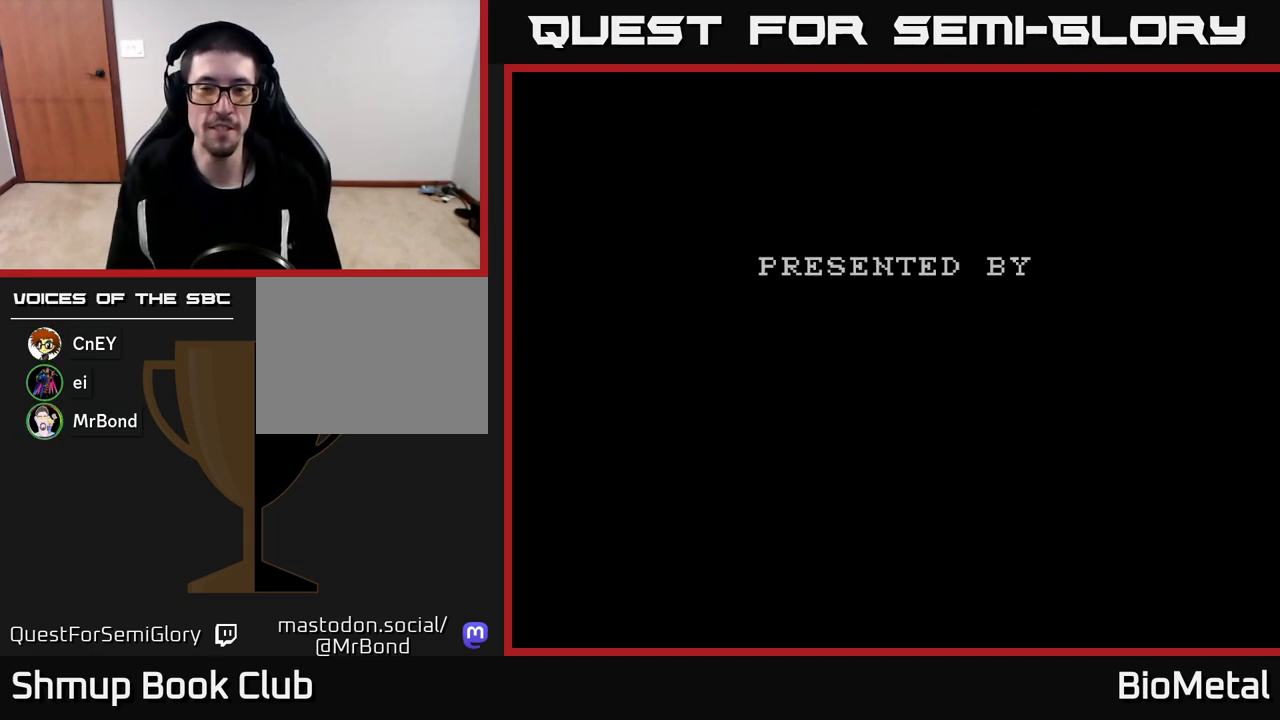
Gameplay with a controller (Xbox layout); each line is a JSON object with the inputs held at the frame after it. "events" lists button and stick changes between this image and that frame as [ms after this image, input, new state], when the widget could be followed in between.
{"buttons": [], "left_stick": "center", "right_stick": "center", "events": [[50, "A", "down"], [150, "A", "up"]]}
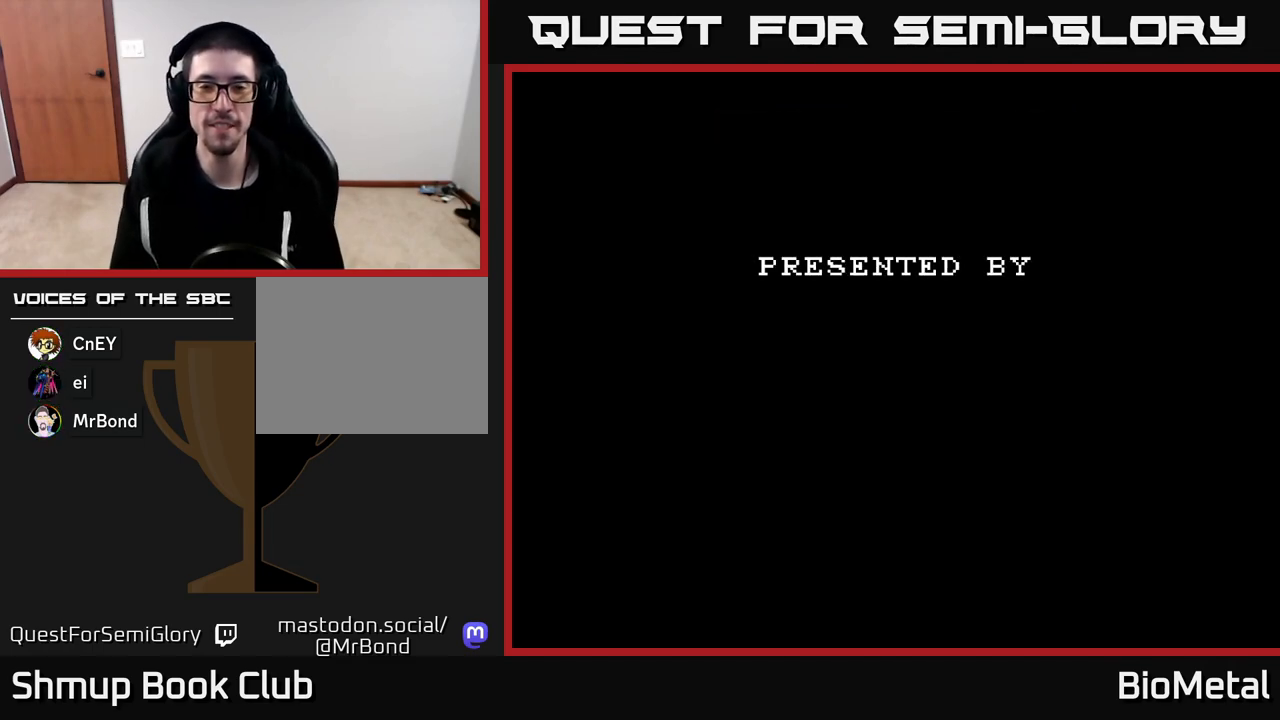
{"buttons": [], "left_stick": "center", "right_stick": "center", "events": []}
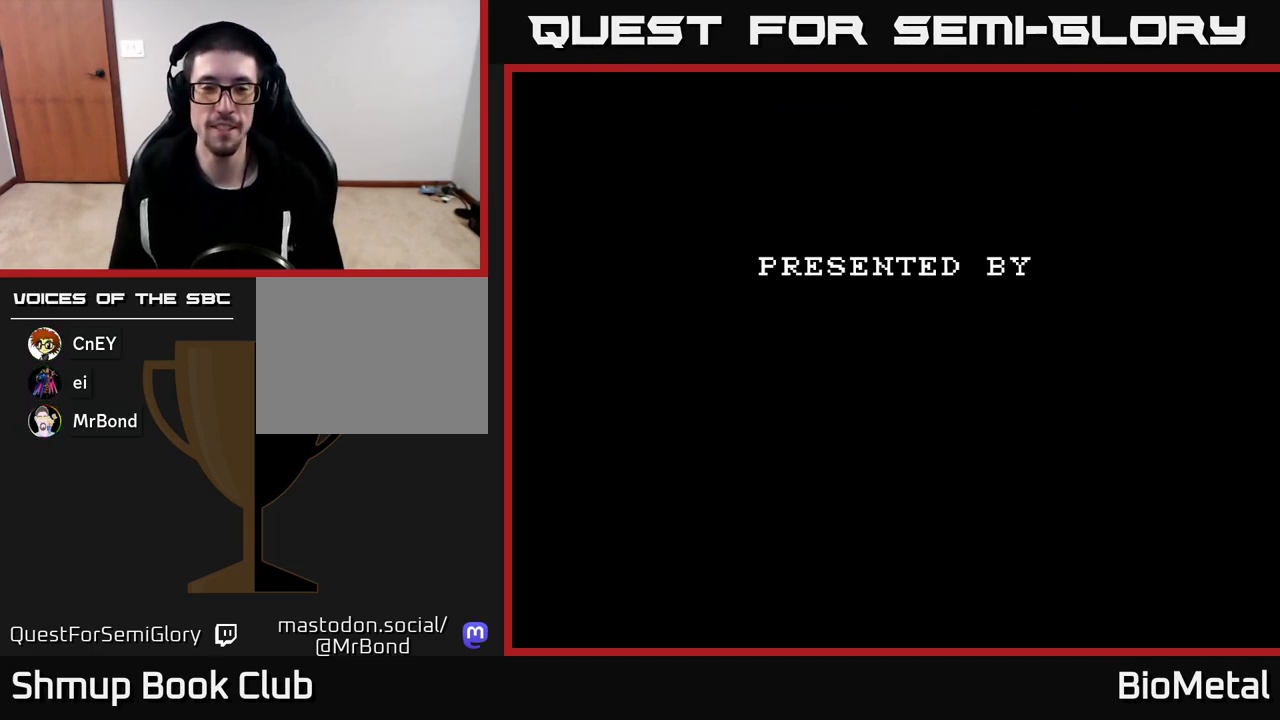
{"buttons": [], "left_stick": "center", "right_stick": "center", "events": []}
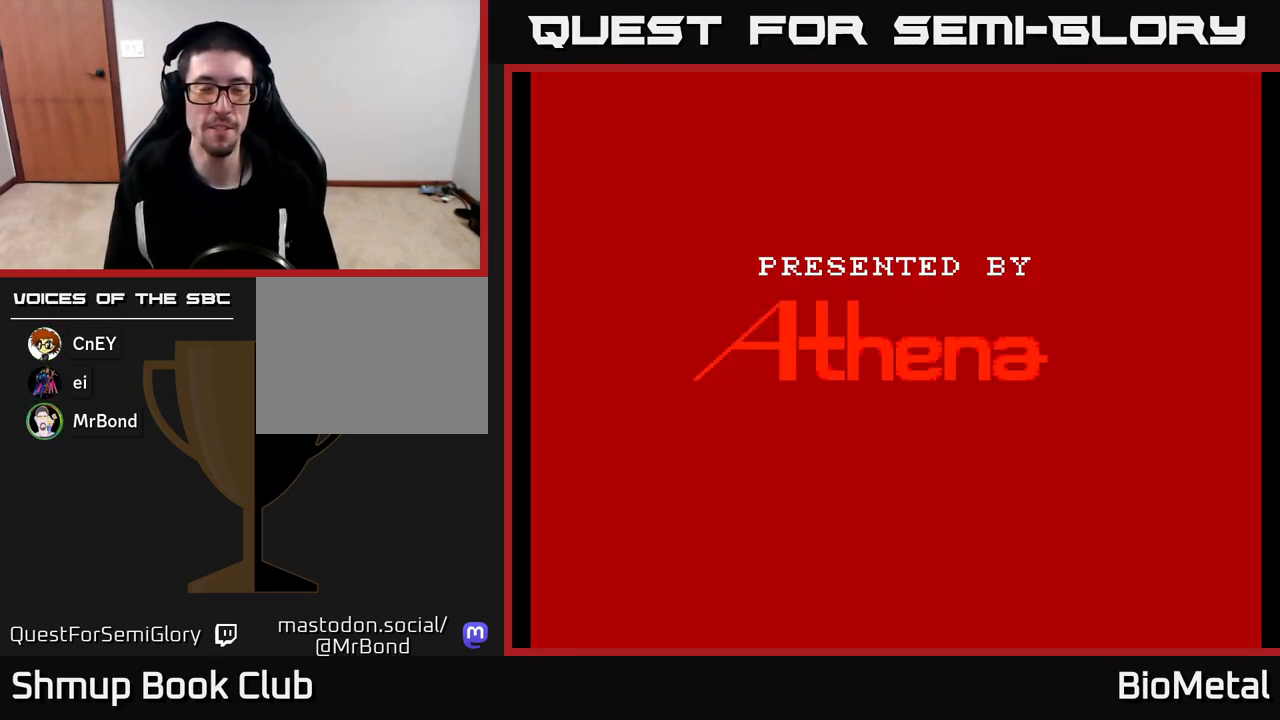
{"buttons": [], "left_stick": "center", "right_stick": "center", "events": []}
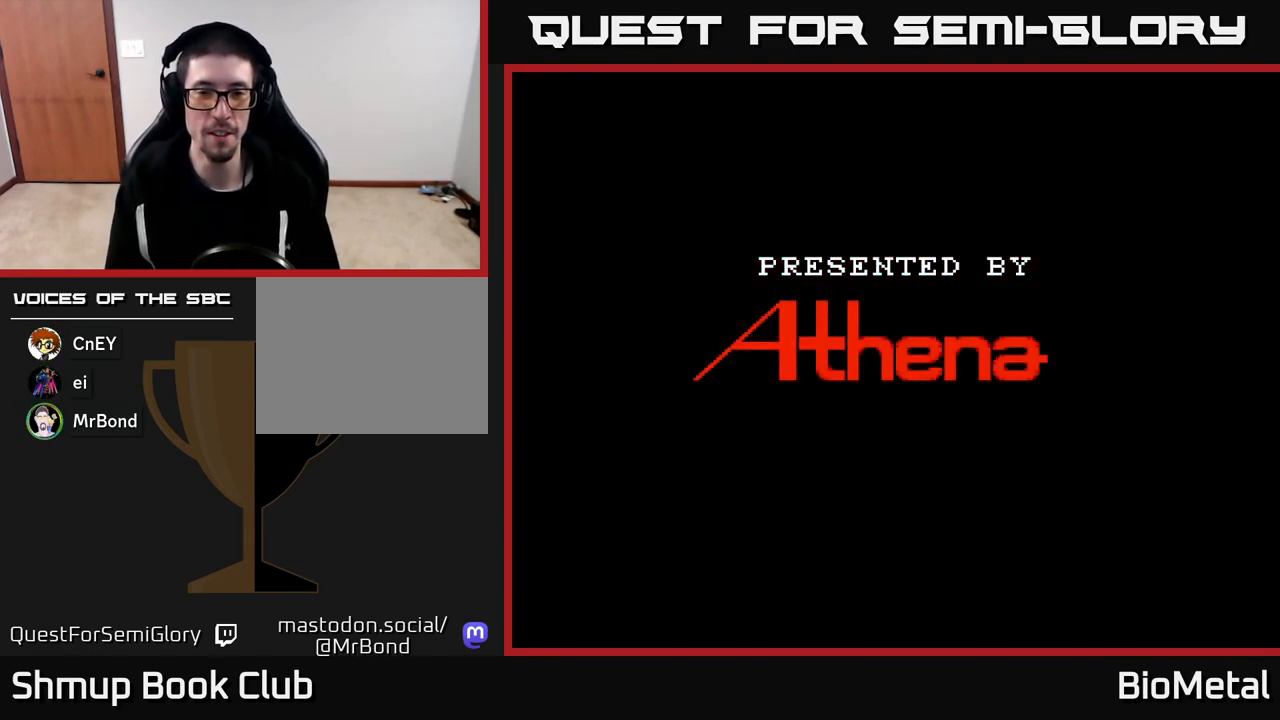
{"buttons": [], "left_stick": "center", "right_stick": "center", "events": [[83, "A", "down"], [200, "A", "up"], [300, "A", "down"], [383, "A", "up"]]}
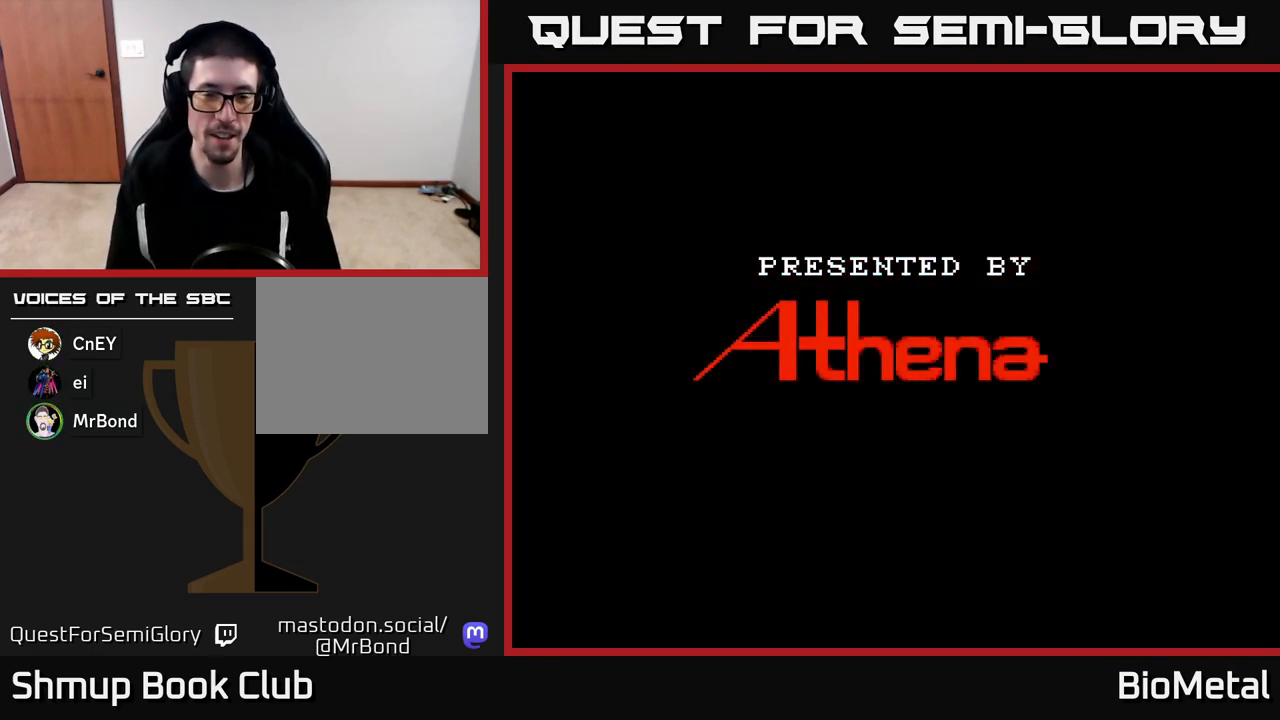
{"buttons": [], "left_stick": "center", "right_stick": "center", "events": [[133, "A", "down"], [217, "A", "up"], [350, "A", "down"], [367, "A", "up"], [383, "A", "down"], [417, "A", "up"]]}
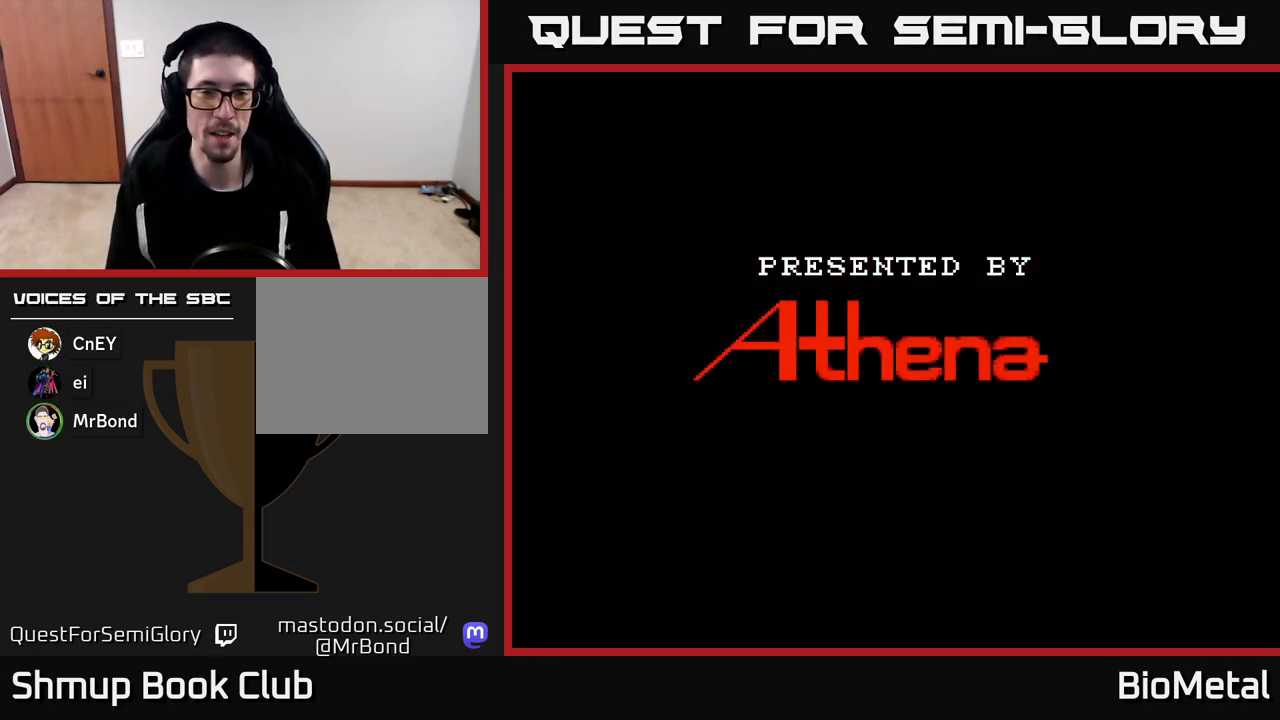
{"buttons": [], "left_stick": "center", "right_stick": "center", "events": [[83, "A", "down"], [233, "A", "up"], [333, "A", "down"], [467, "A", "up"]]}
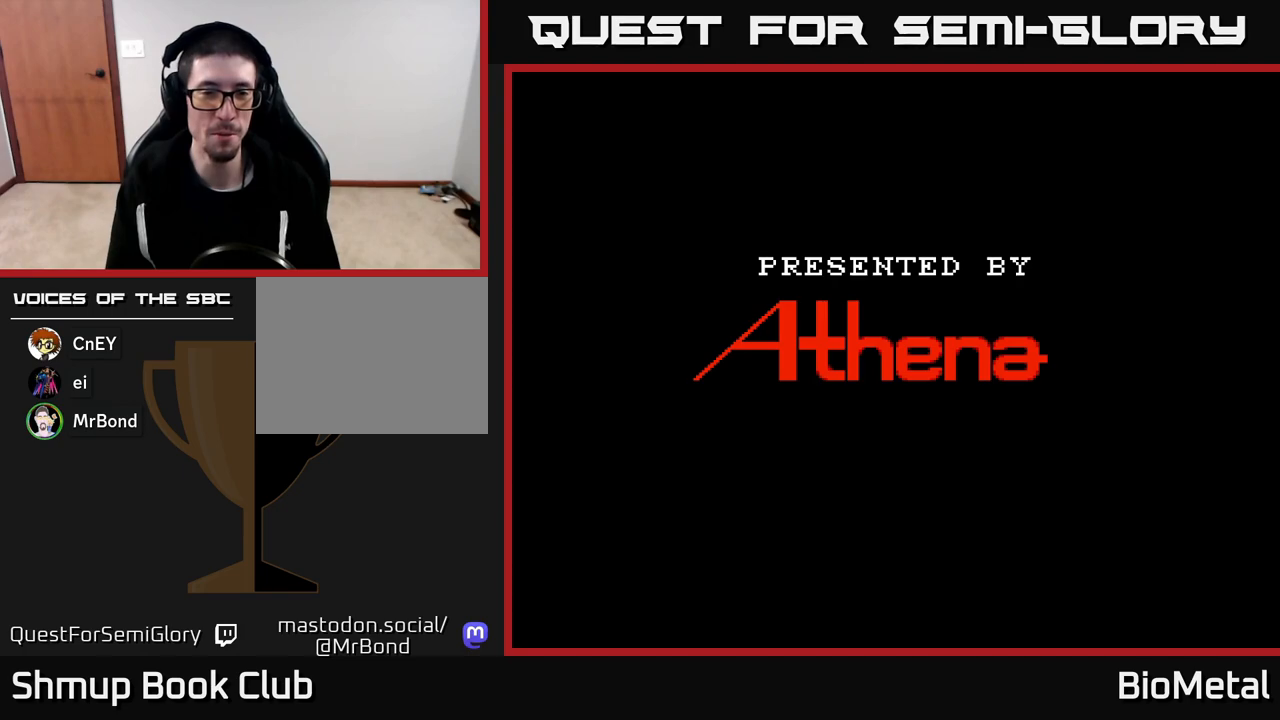
{"buttons": [], "left_stick": "center", "right_stick": "center", "events": [[67, "A", "down"], [200, "A", "up"]]}
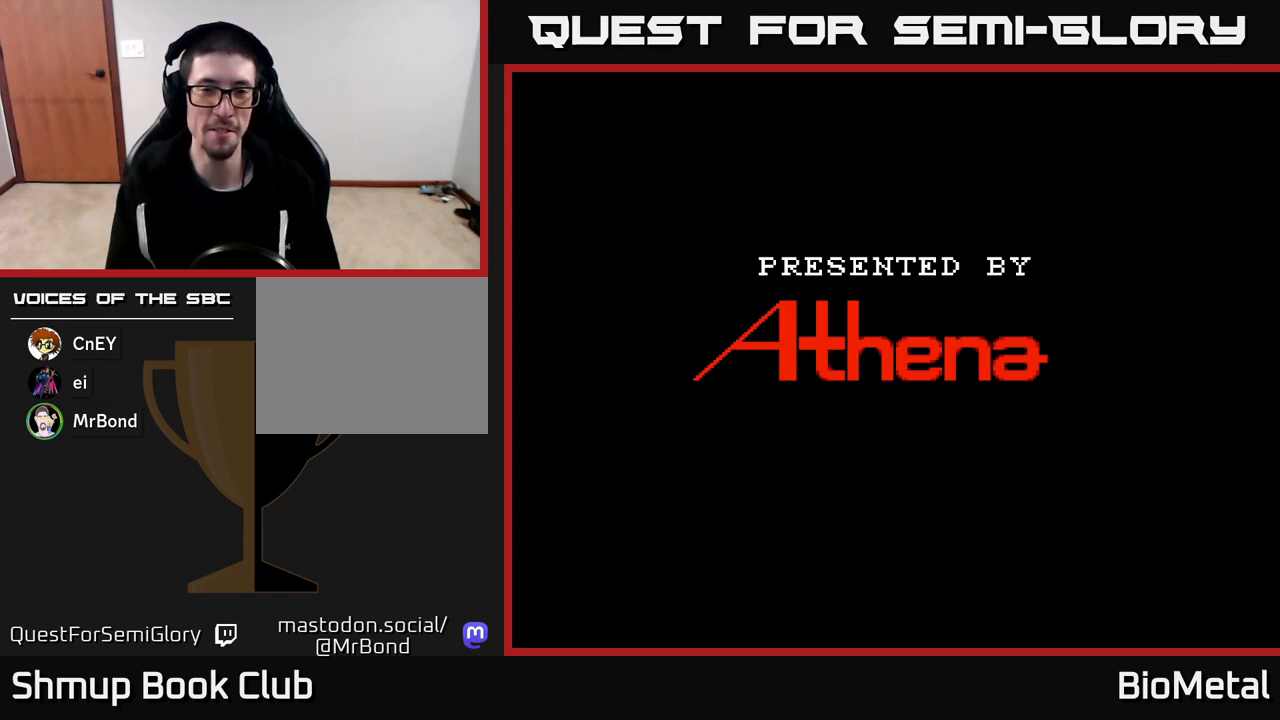
{"buttons": [], "left_stick": "center", "right_stick": "center", "events": [[133, "A", "down"], [450, "A", "up"]]}
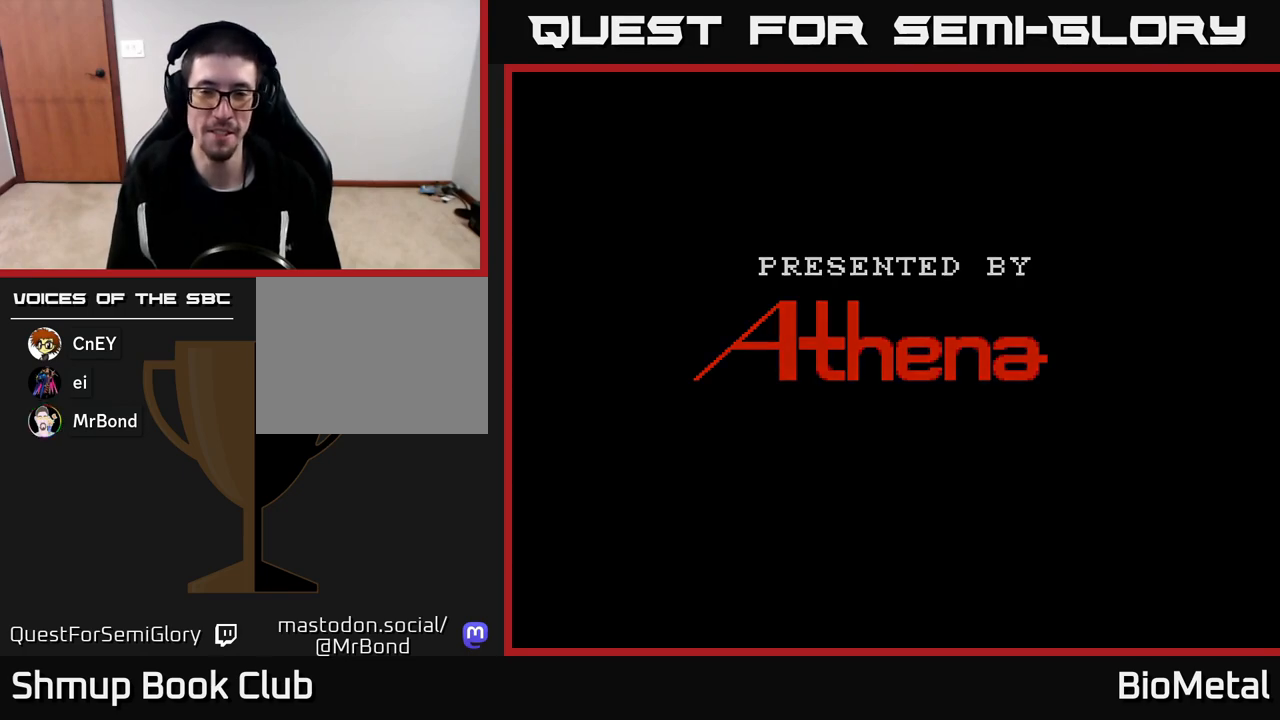
{"buttons": [], "left_stick": "center", "right_stick": "center", "events": [[200, "A", "down"], [350, "A", "up"]]}
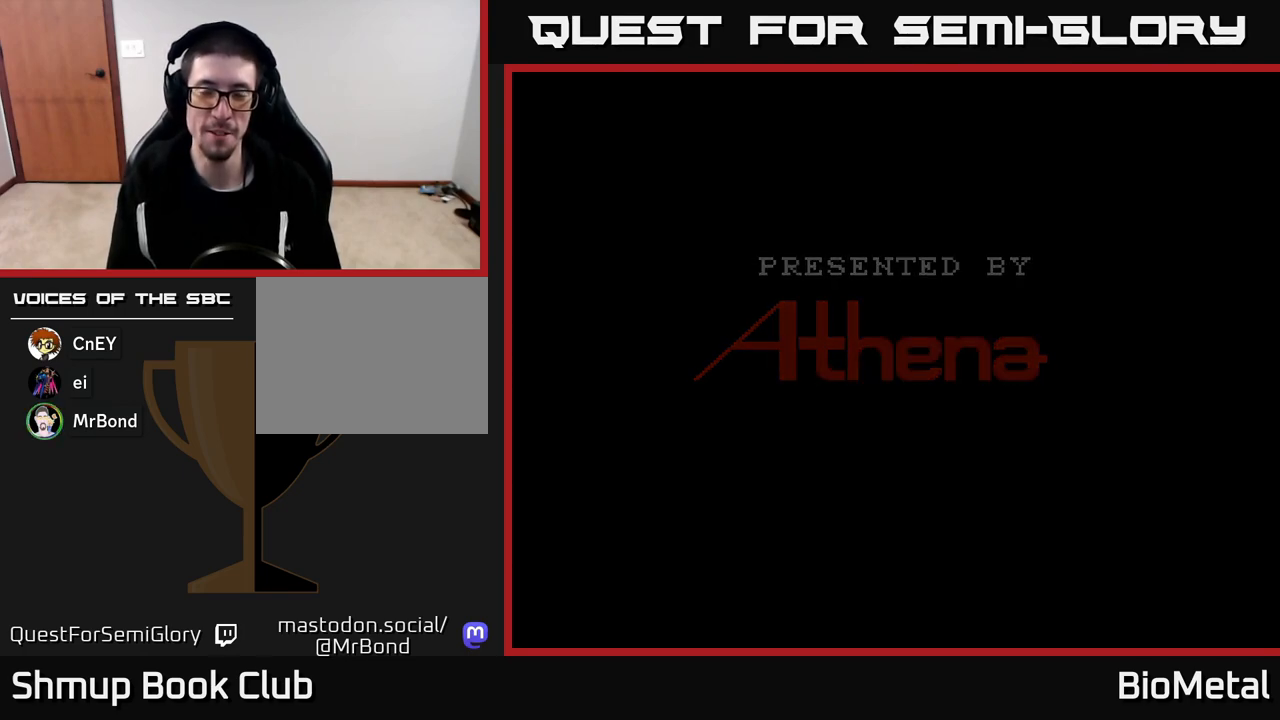
{"buttons": [], "left_stick": "center", "right_stick": "center", "events": []}
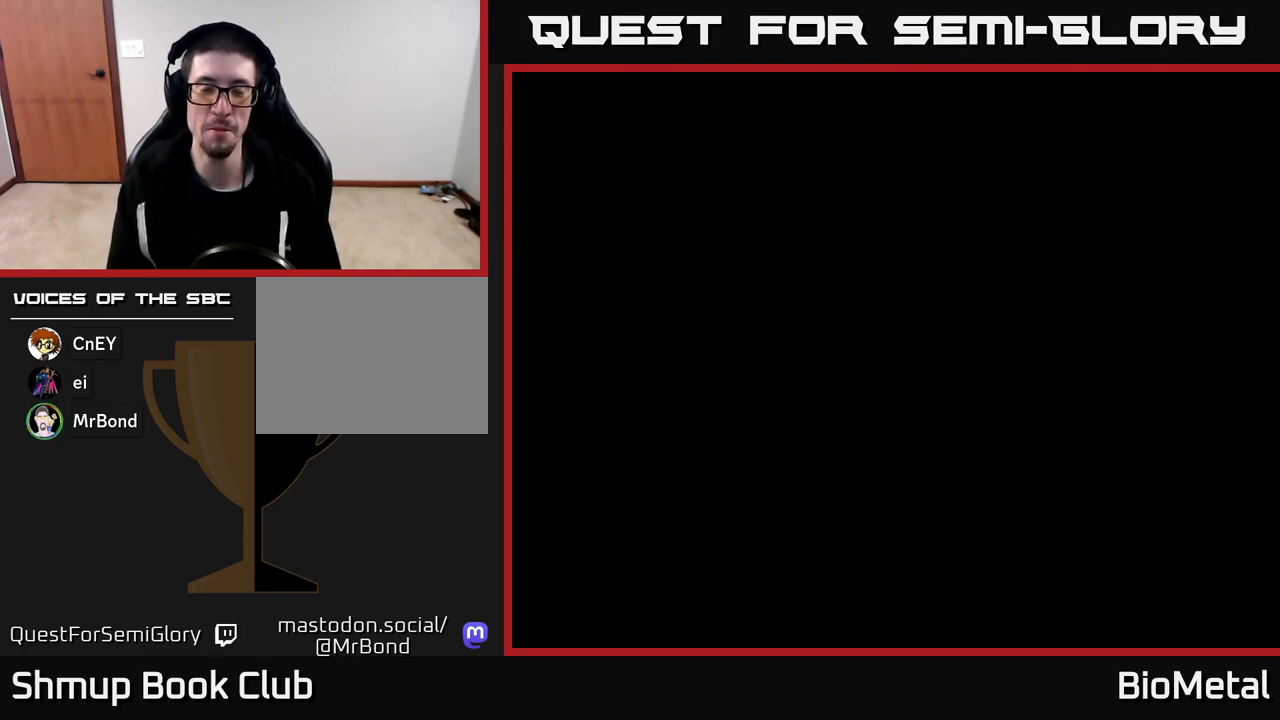
{"buttons": [], "left_stick": "center", "right_stick": "center", "events": []}
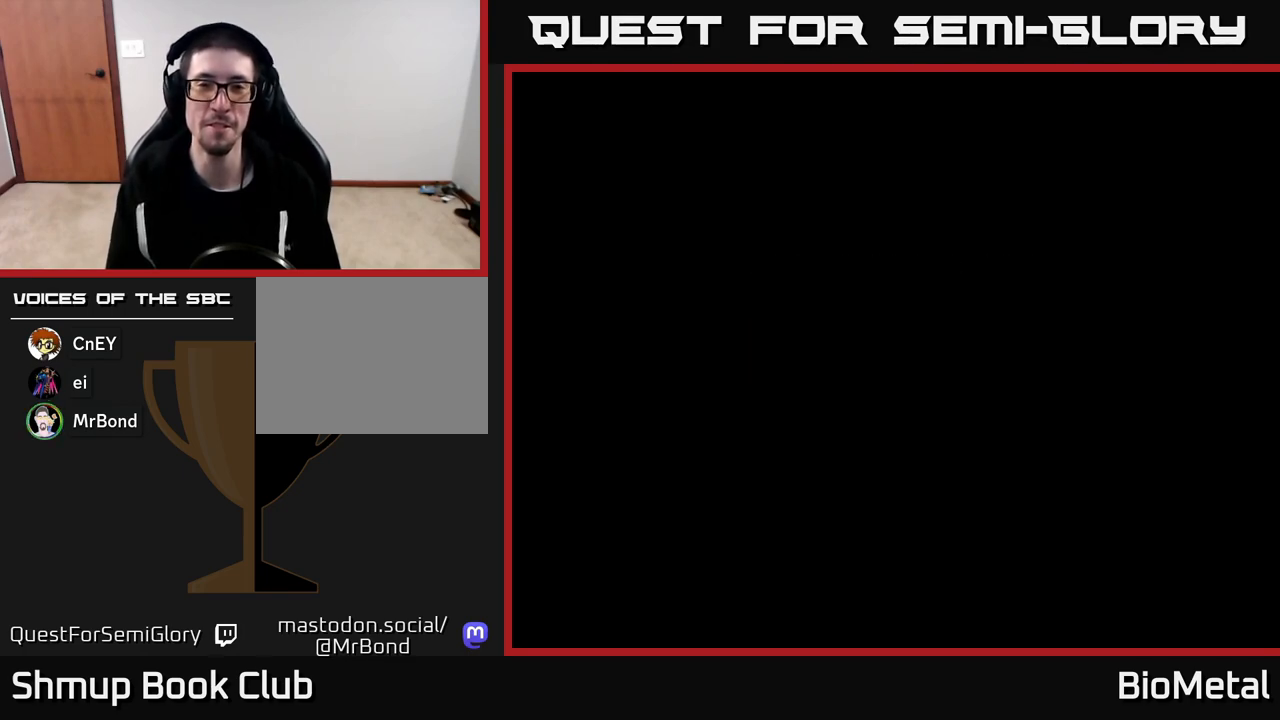
{"buttons": [], "left_stick": "center", "right_stick": "center", "events": []}
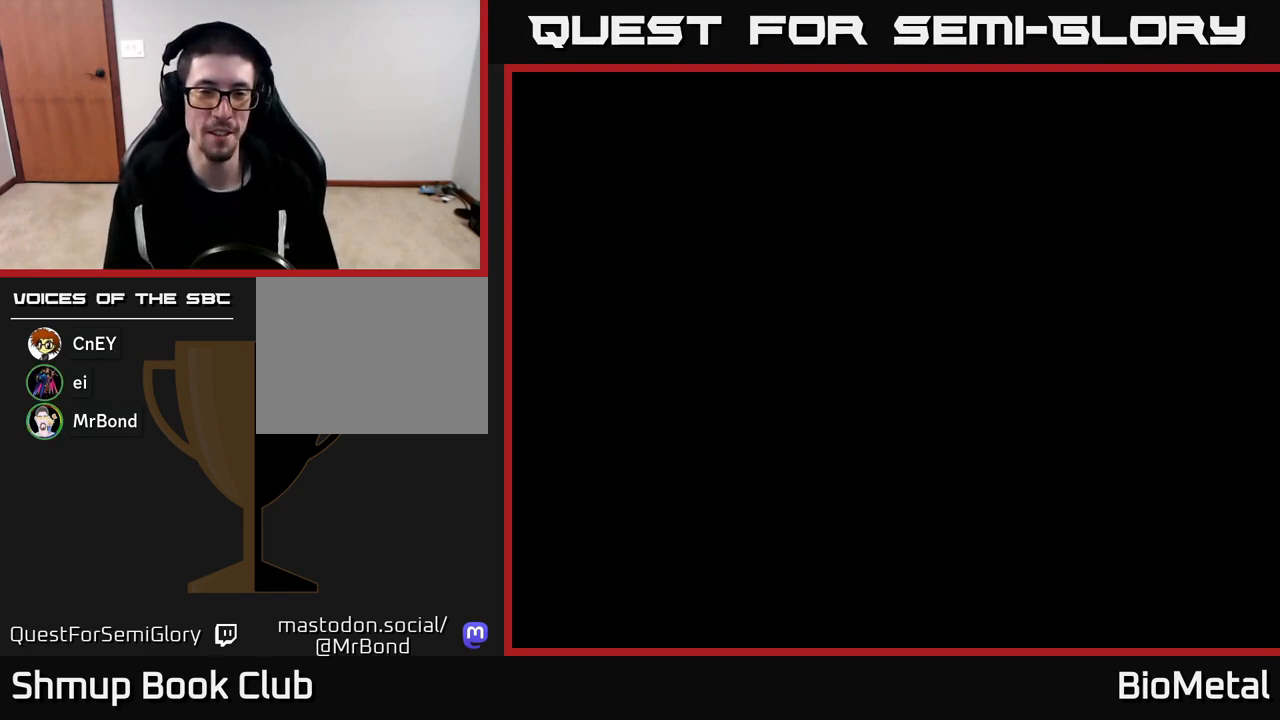
{"buttons": ["A"], "left_stick": "center", "right_stick": "center", "events": [[233, "A", "down"], [300, "A", "up"], [433, "A", "down"]]}
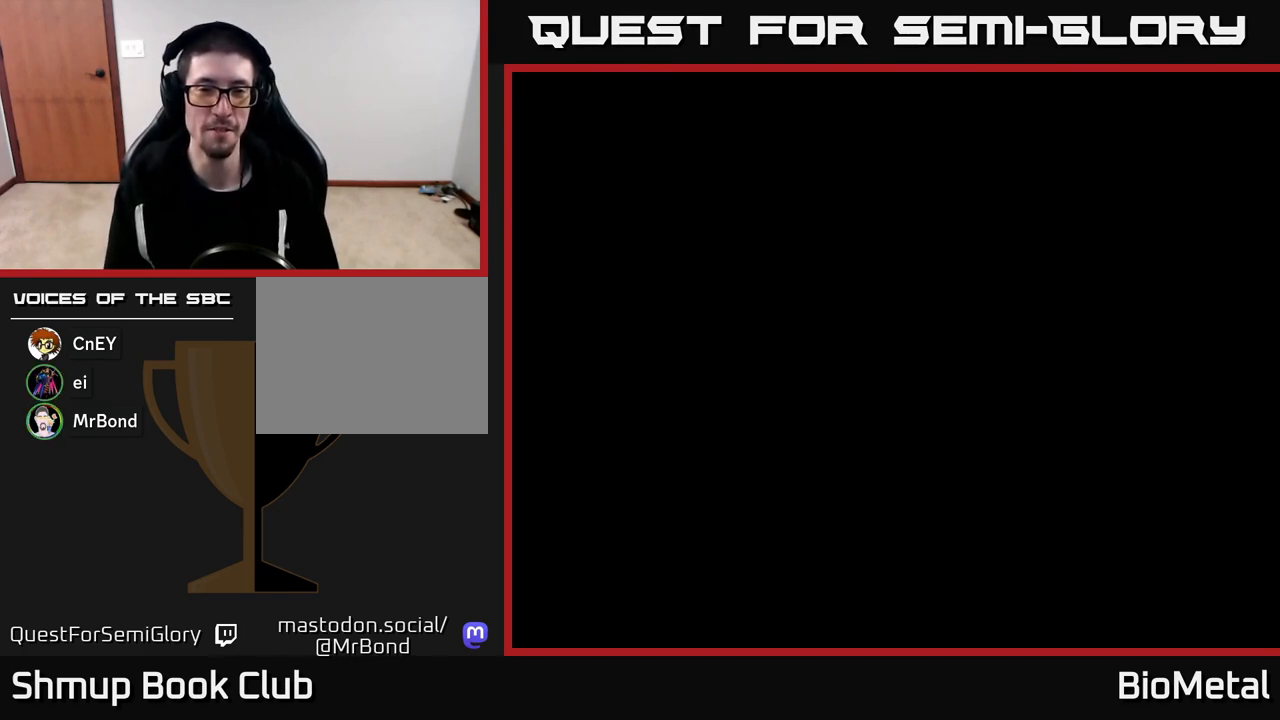
{"buttons": [], "left_stick": "center", "right_stick": "center", "events": [[33, "A", "up"], [167, "A", "down"], [250, "A", "up"]]}
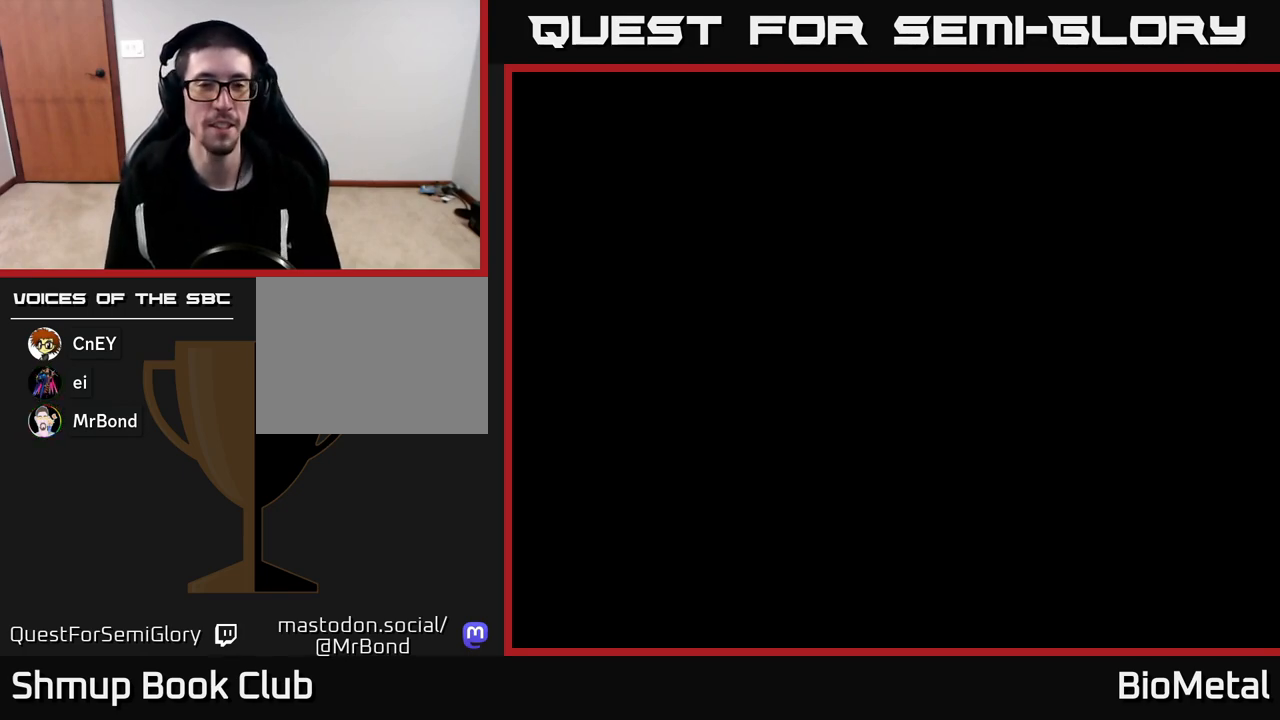
{"buttons": ["START"], "left_stick": "center", "right_stick": "center", "events": [[400, "START", "down"]]}
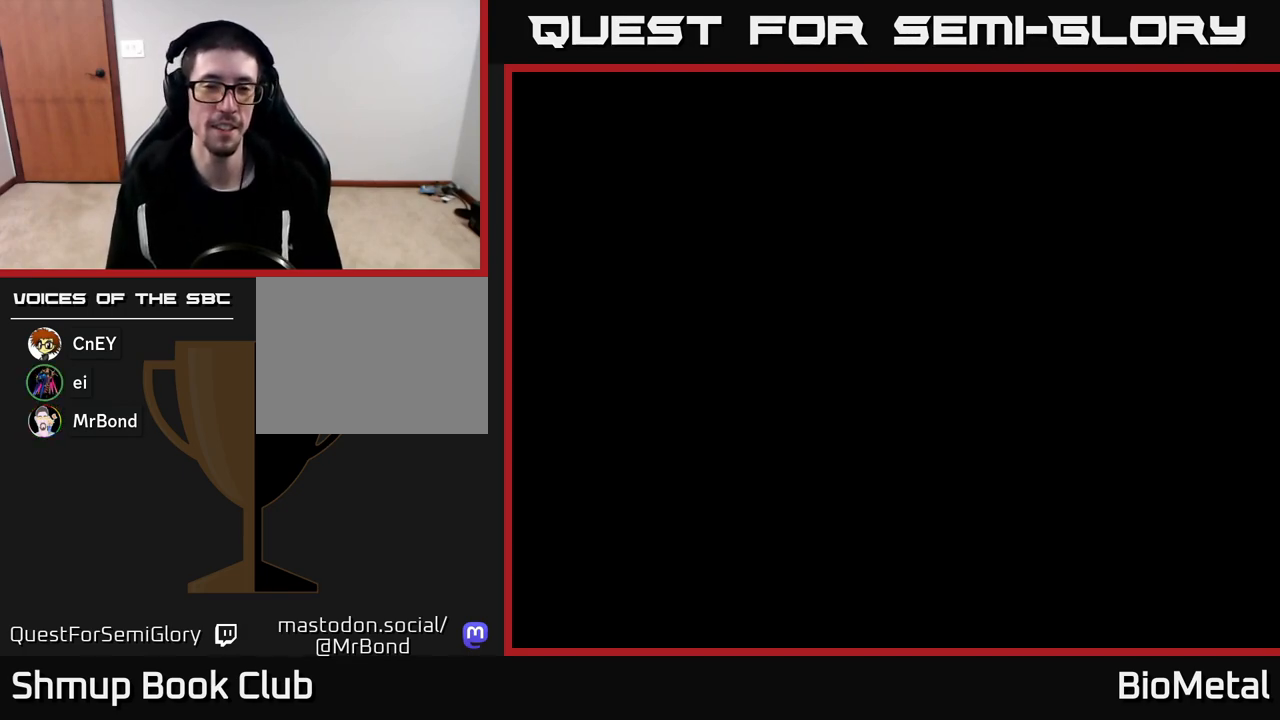
{"buttons": [], "left_stick": "center", "right_stick": "center", "events": [[33, "START", "up"]]}
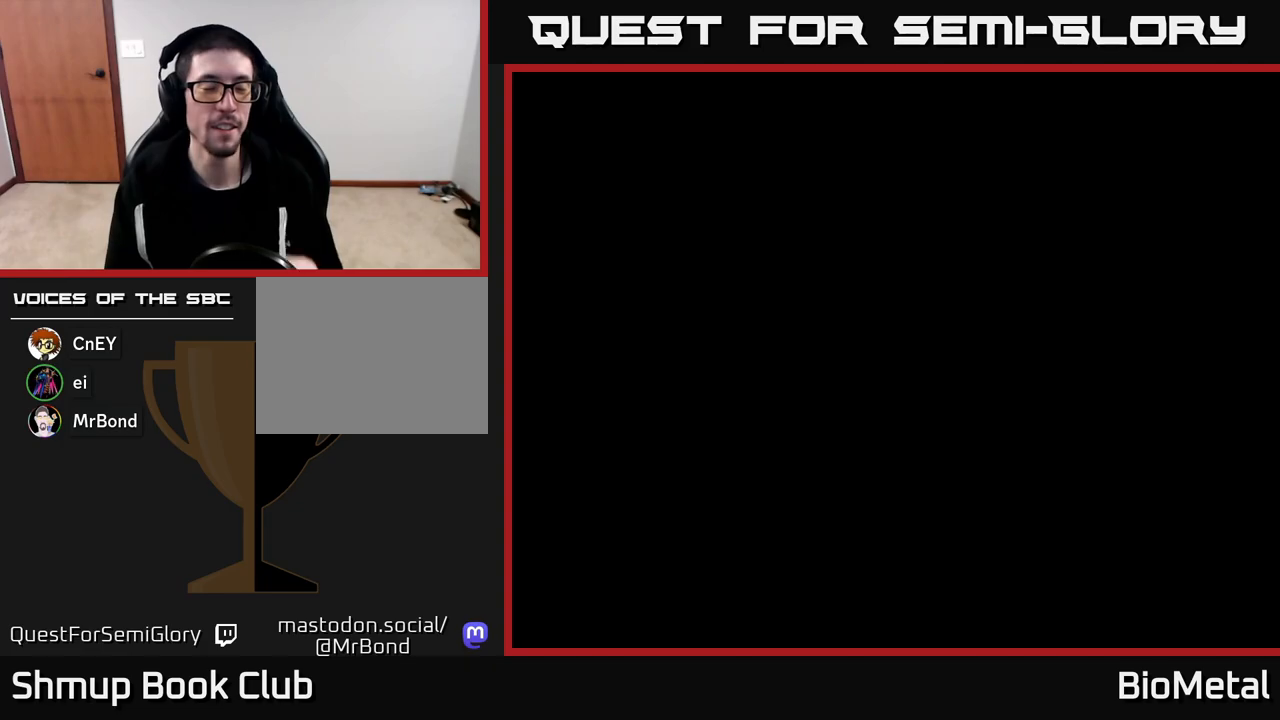
{"buttons": [], "left_stick": "center", "right_stick": "center", "events": []}
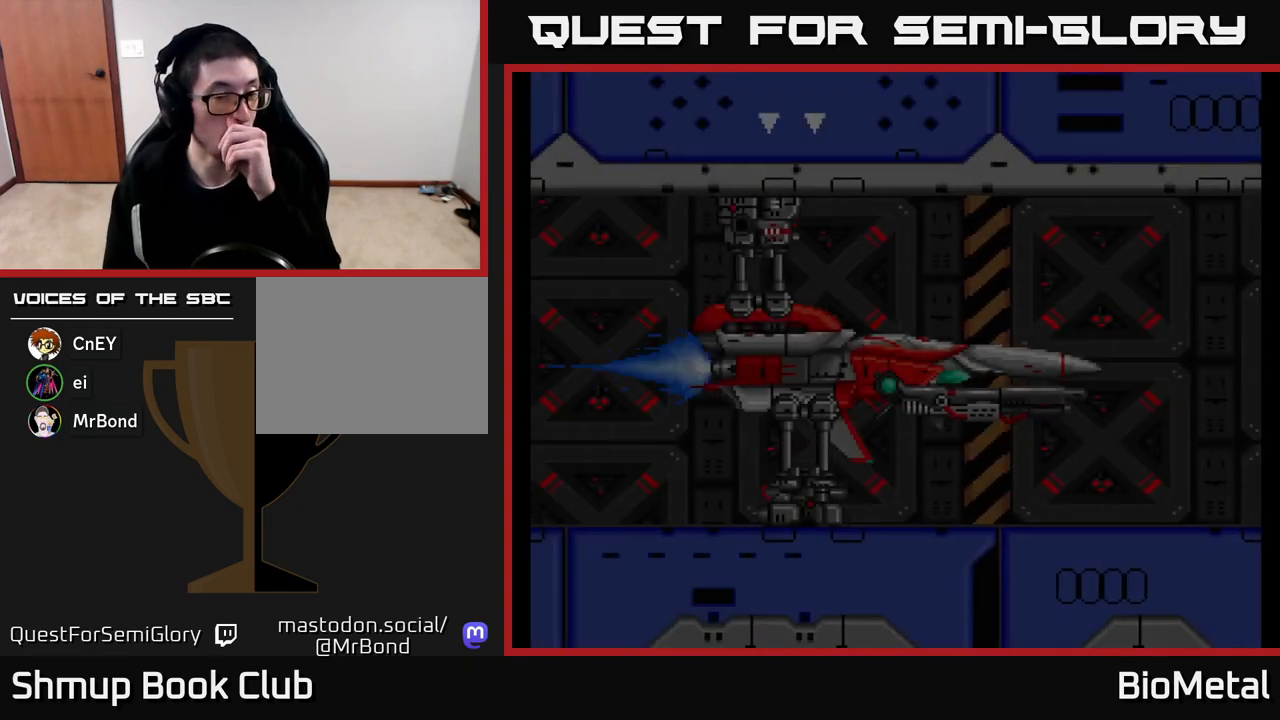
{"buttons": ["START"], "left_stick": "center", "right_stick": "center", "events": [[400, "START", "down"]]}
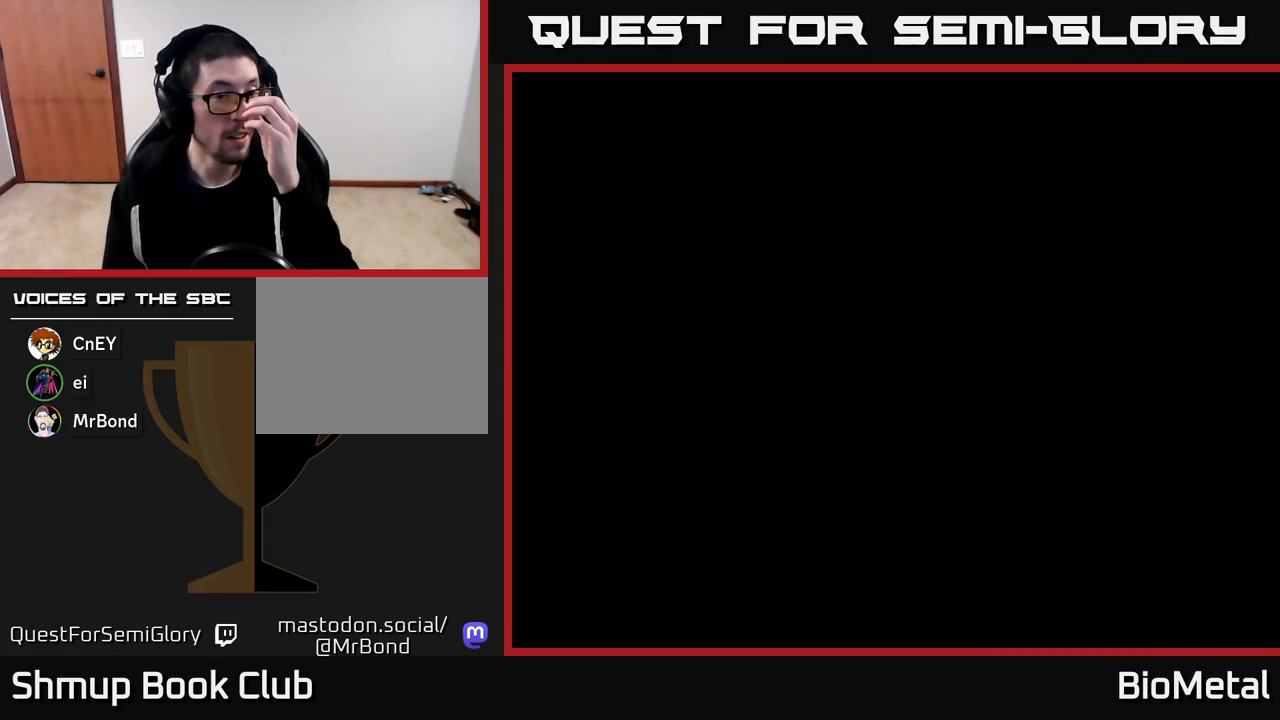
{"buttons": [], "left_stick": "center", "right_stick": "center", "events": [[50, "START", "up"]]}
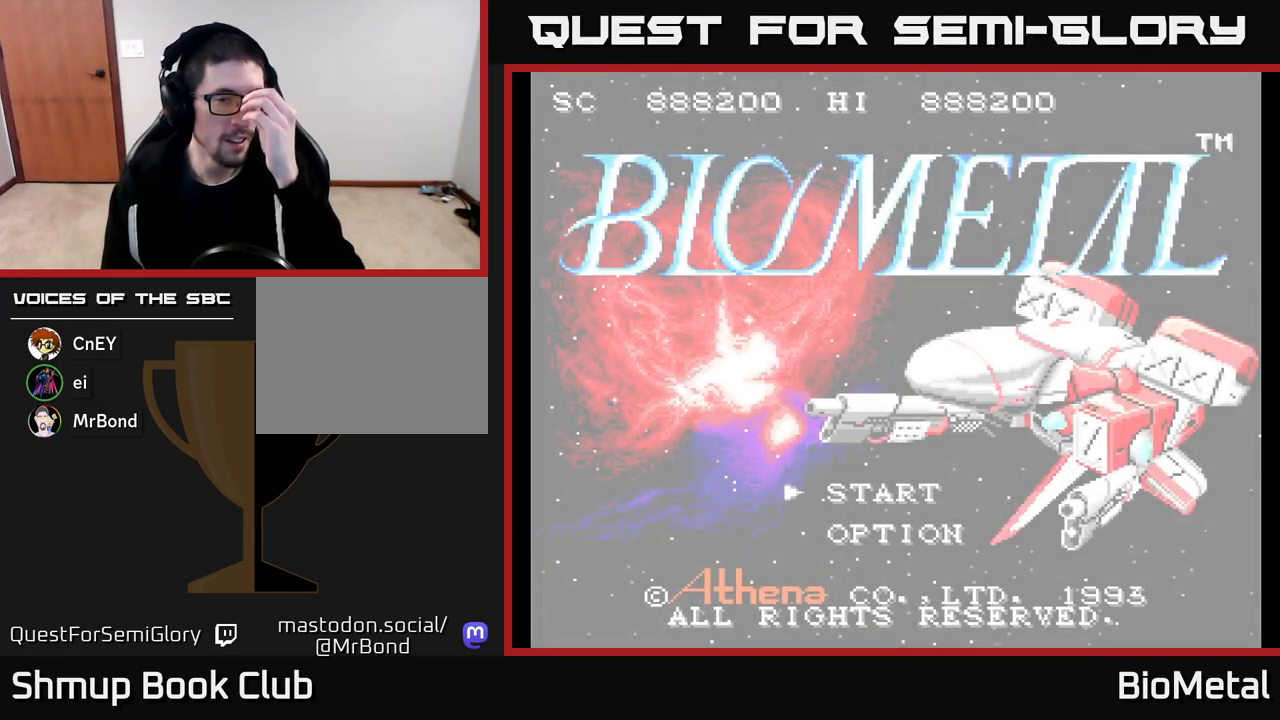
{"buttons": [], "left_stick": "center", "right_stick": "center", "events": []}
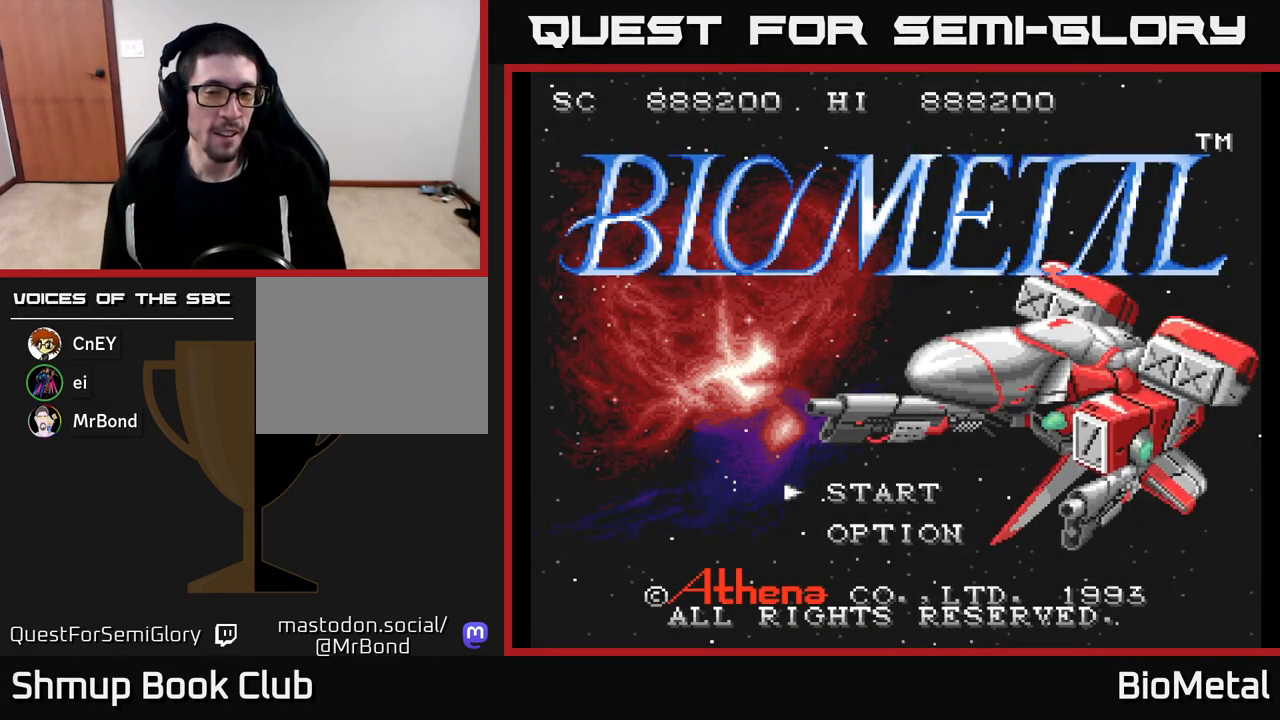
{"buttons": [], "left_stick": "center", "right_stick": "center", "events": [[150, "START", "down"], [333, "START", "up"]]}
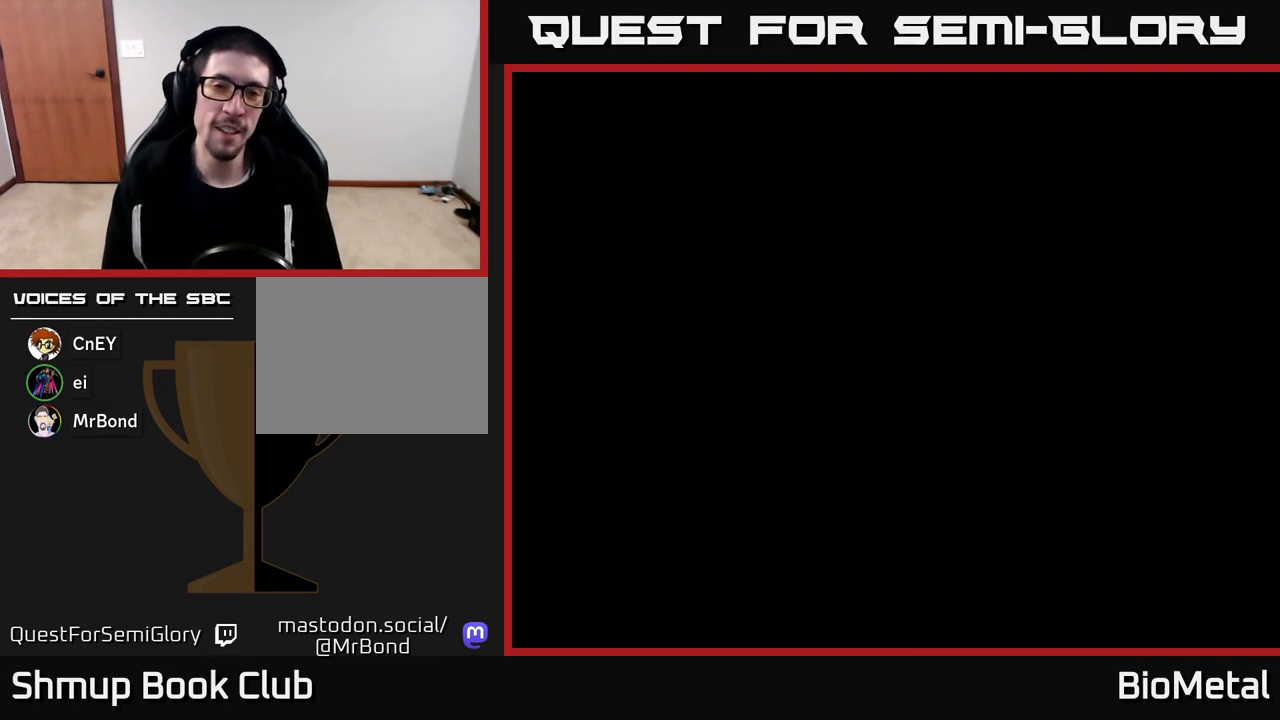
{"buttons": [], "left_stick": "center", "right_stick": "center", "events": []}
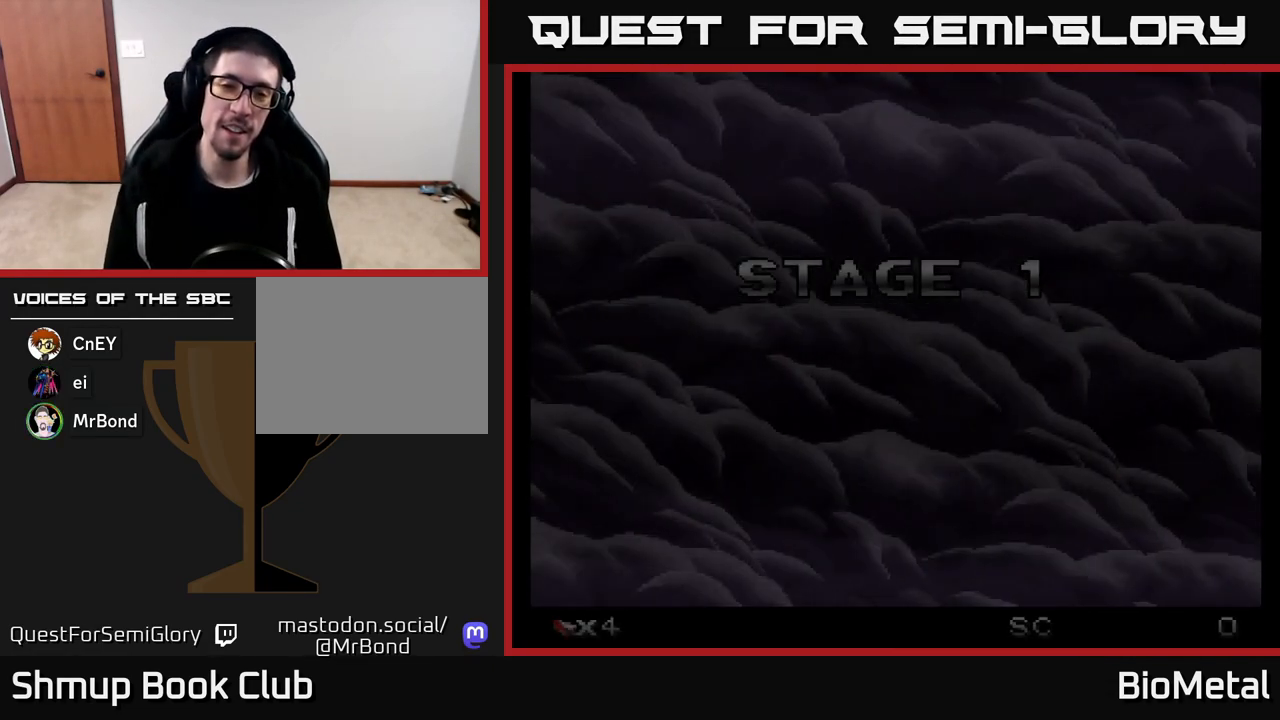
{"buttons": [], "left_stick": "center", "right_stick": "center", "events": []}
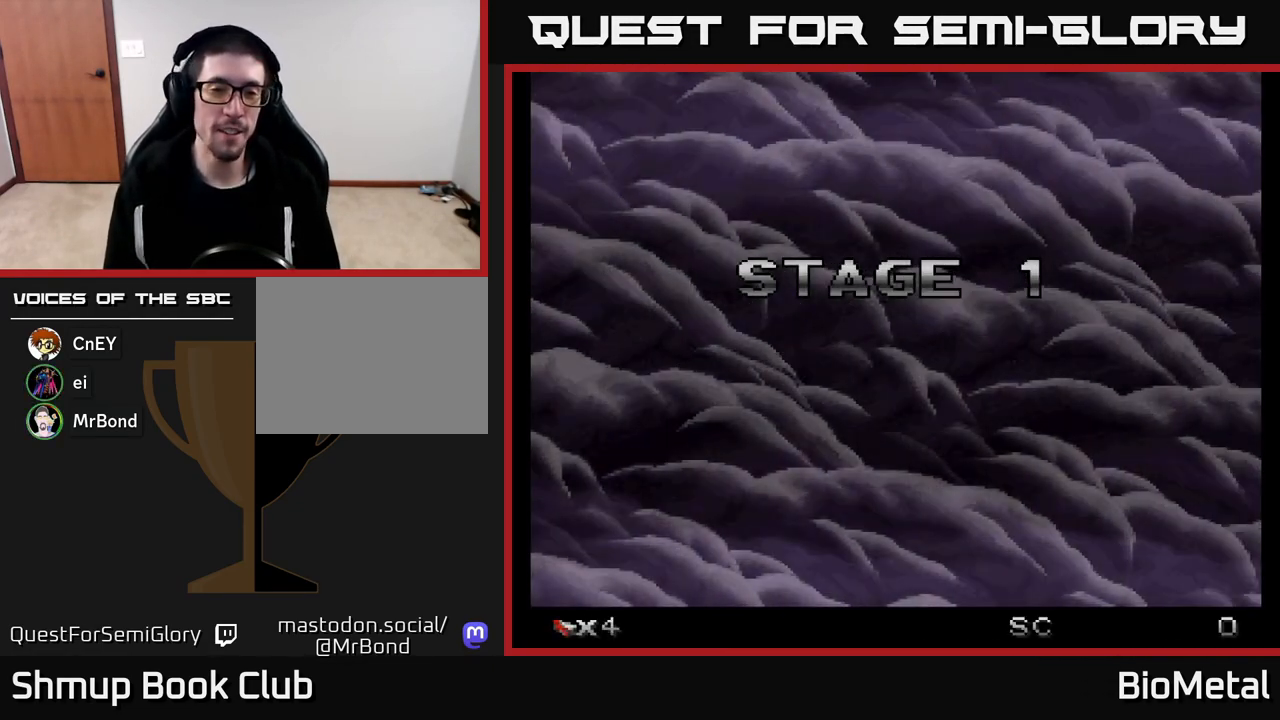
{"buttons": [], "left_stick": "center", "right_stick": "center", "events": []}
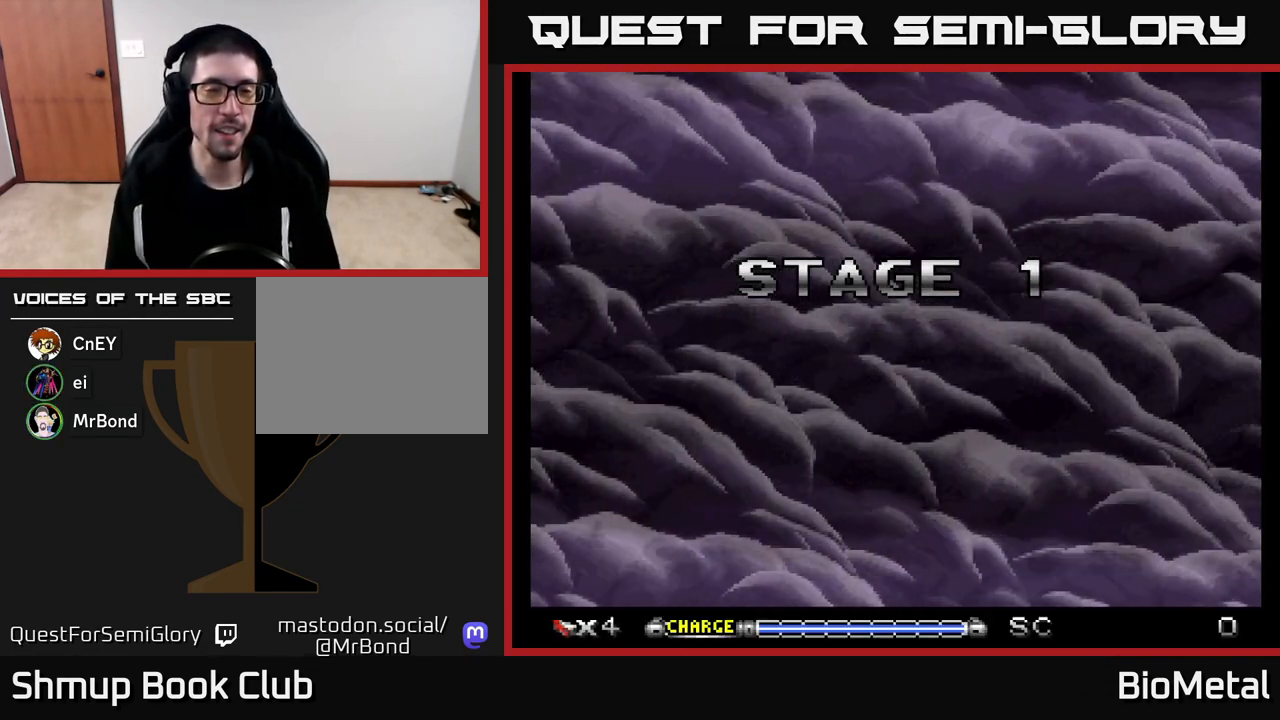
{"buttons": [], "left_stick": "center", "right_stick": "center", "events": []}
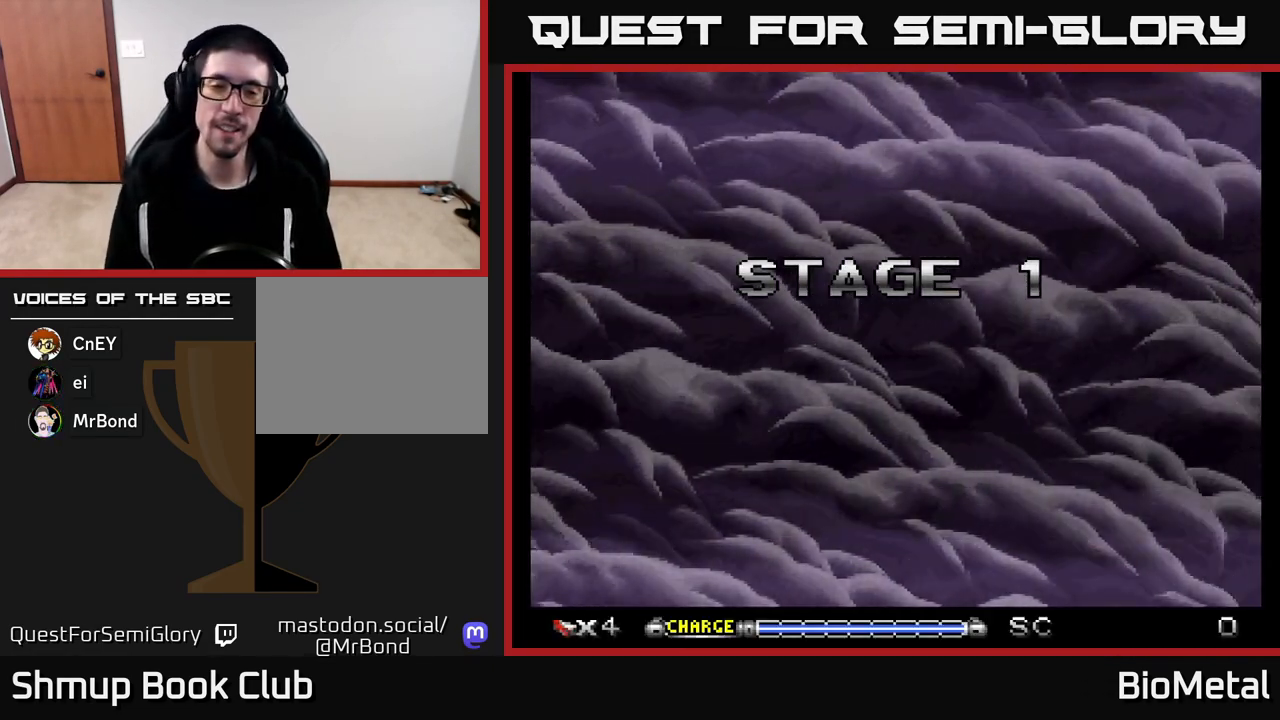
{"buttons": [], "left_stick": "center", "right_stick": "center", "events": []}
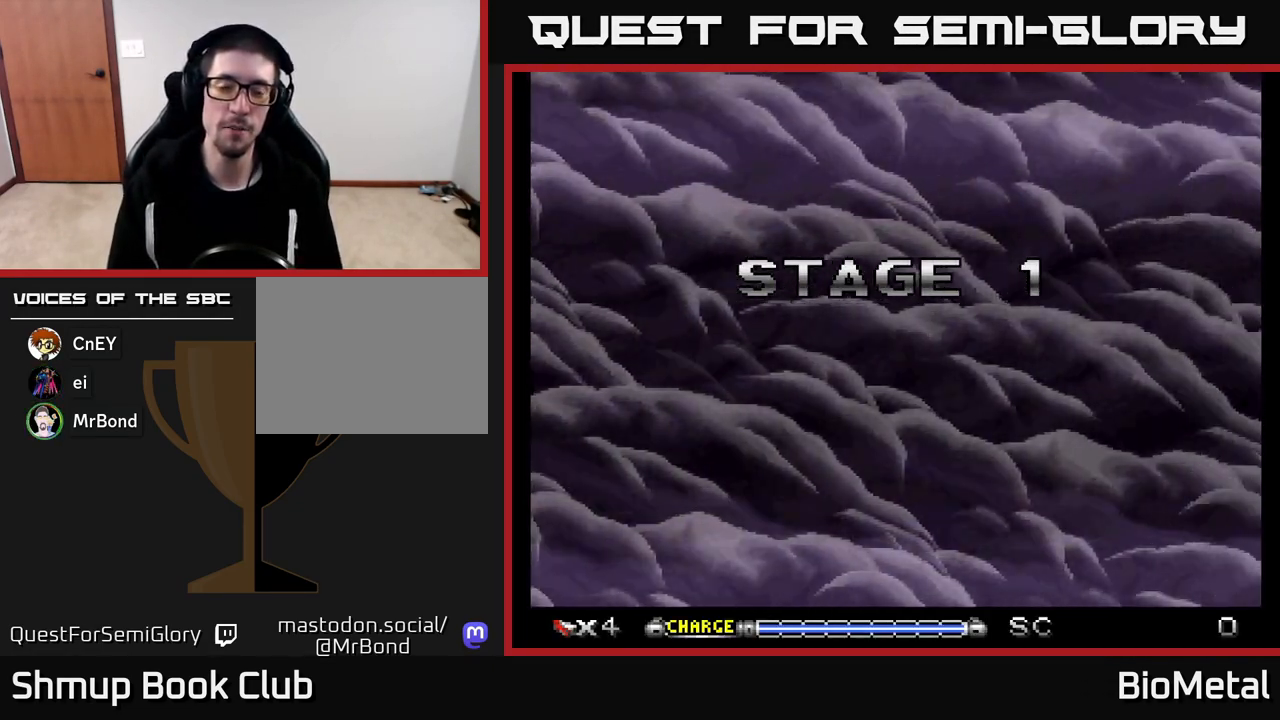
{"buttons": [], "left_stick": "center", "right_stick": "center", "events": []}
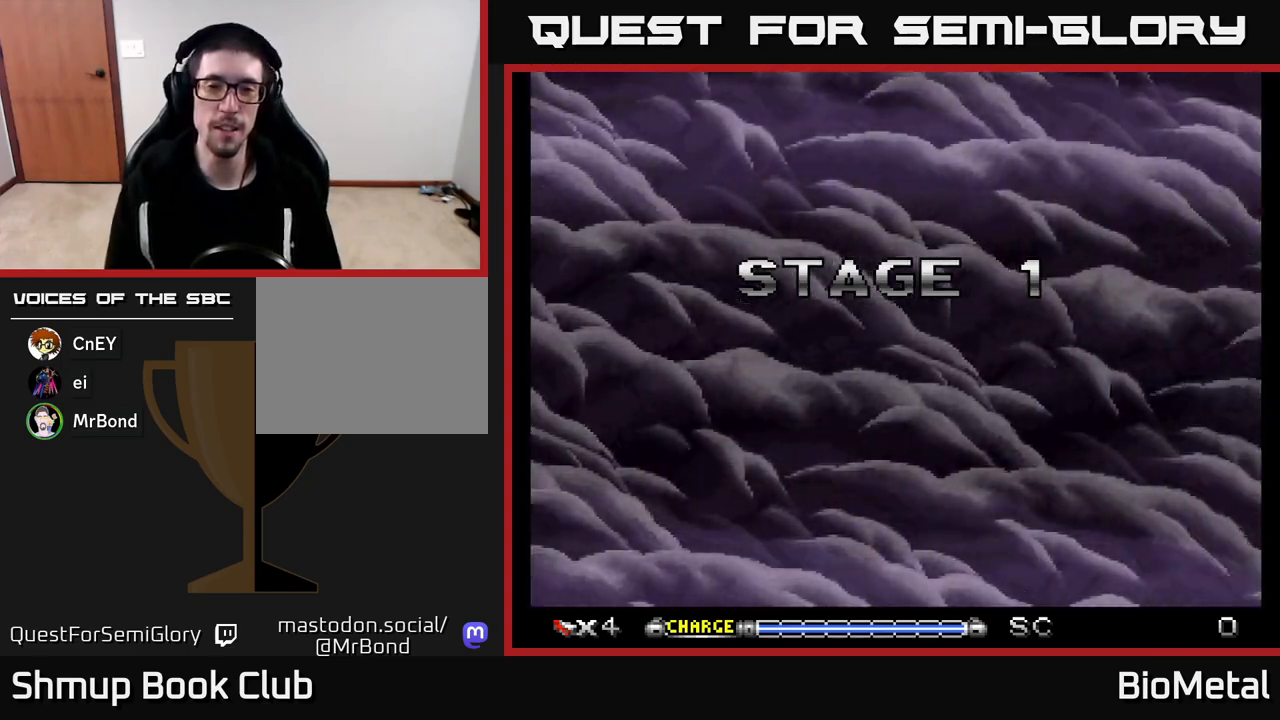
{"buttons": [], "left_stick": "center", "right_stick": "center", "events": []}